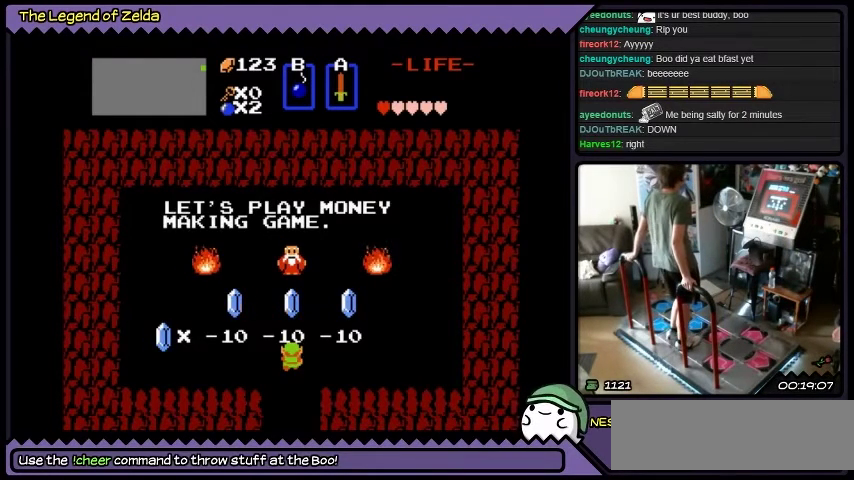
Gameplay with a controller (Xbox layout); each line is a JSON object with the inputs held at the frame after it. "events" lists button and stick changes between this image and that frame as [ms after this image, input, new state], when the widget could be followed in between. Not read: L1 L2 L3 R1 R2 R3.
{"buttons": ["DPAD_RIGHT"], "events": [[400, "DPAD_RIGHT", "down"]]}
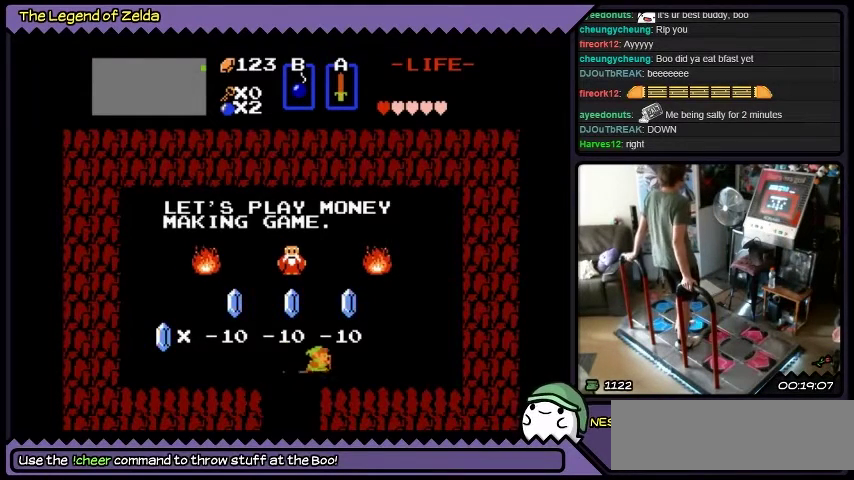
{"buttons": [], "events": [[501, "DPAD_RIGHT", "up"]]}
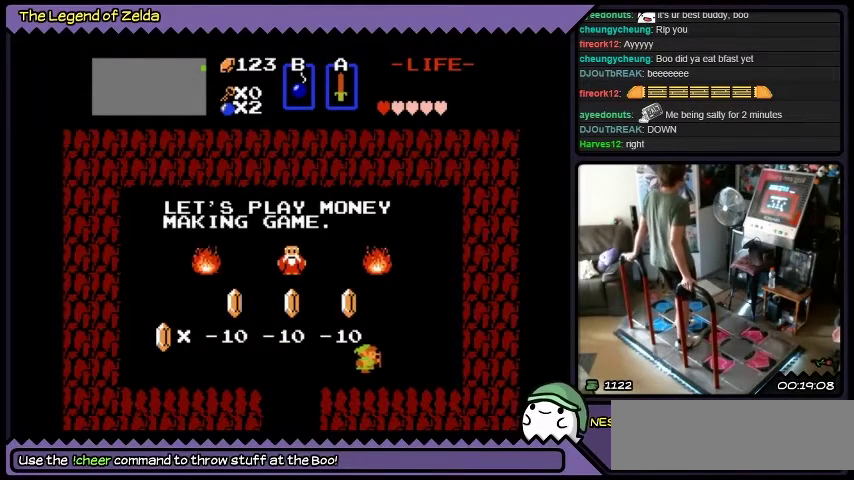
{"buttons": [], "events": [[200, "DPAD_RIGHT", "down"], [500, "DPAD_RIGHT", "up"]]}
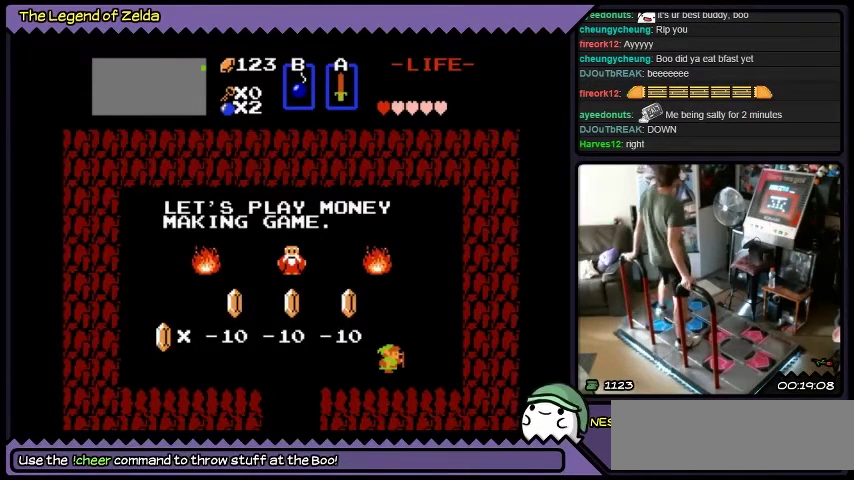
{"buttons": ["DPAD_LEFT"], "events": [[167, "DPAD_LEFT", "down"]]}
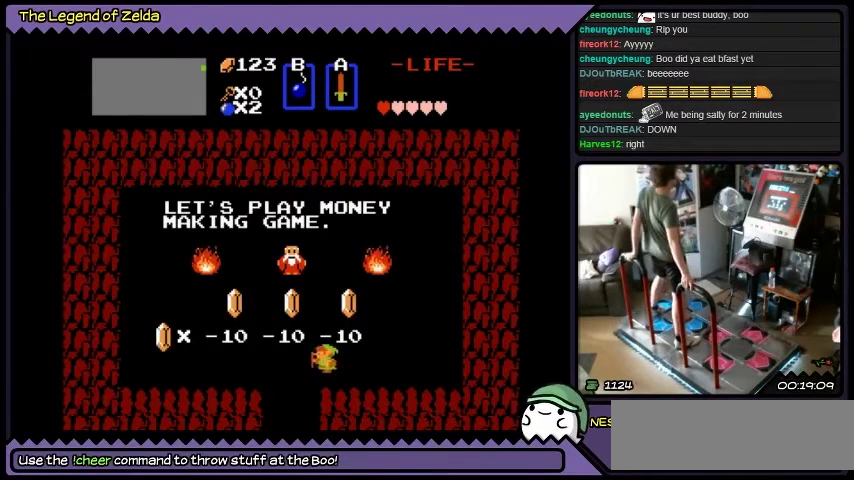
{"buttons": ["DPAD_LEFT"], "events": []}
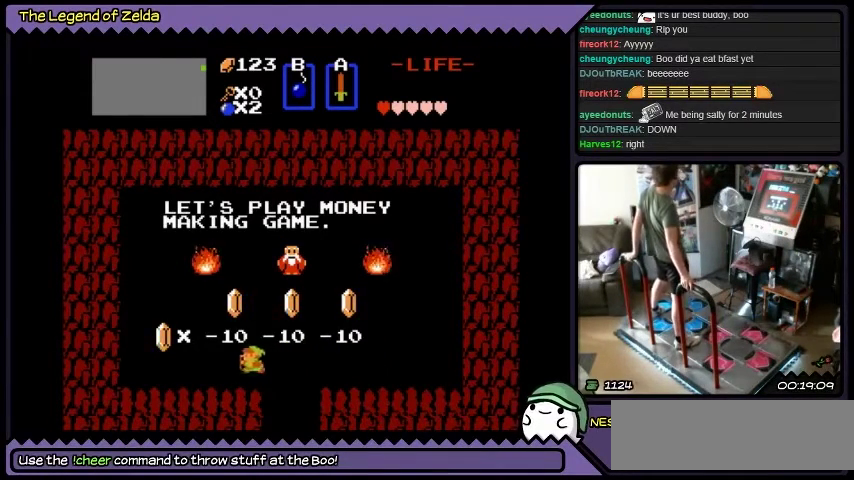
{"buttons": ["DPAD_LEFT"], "events": []}